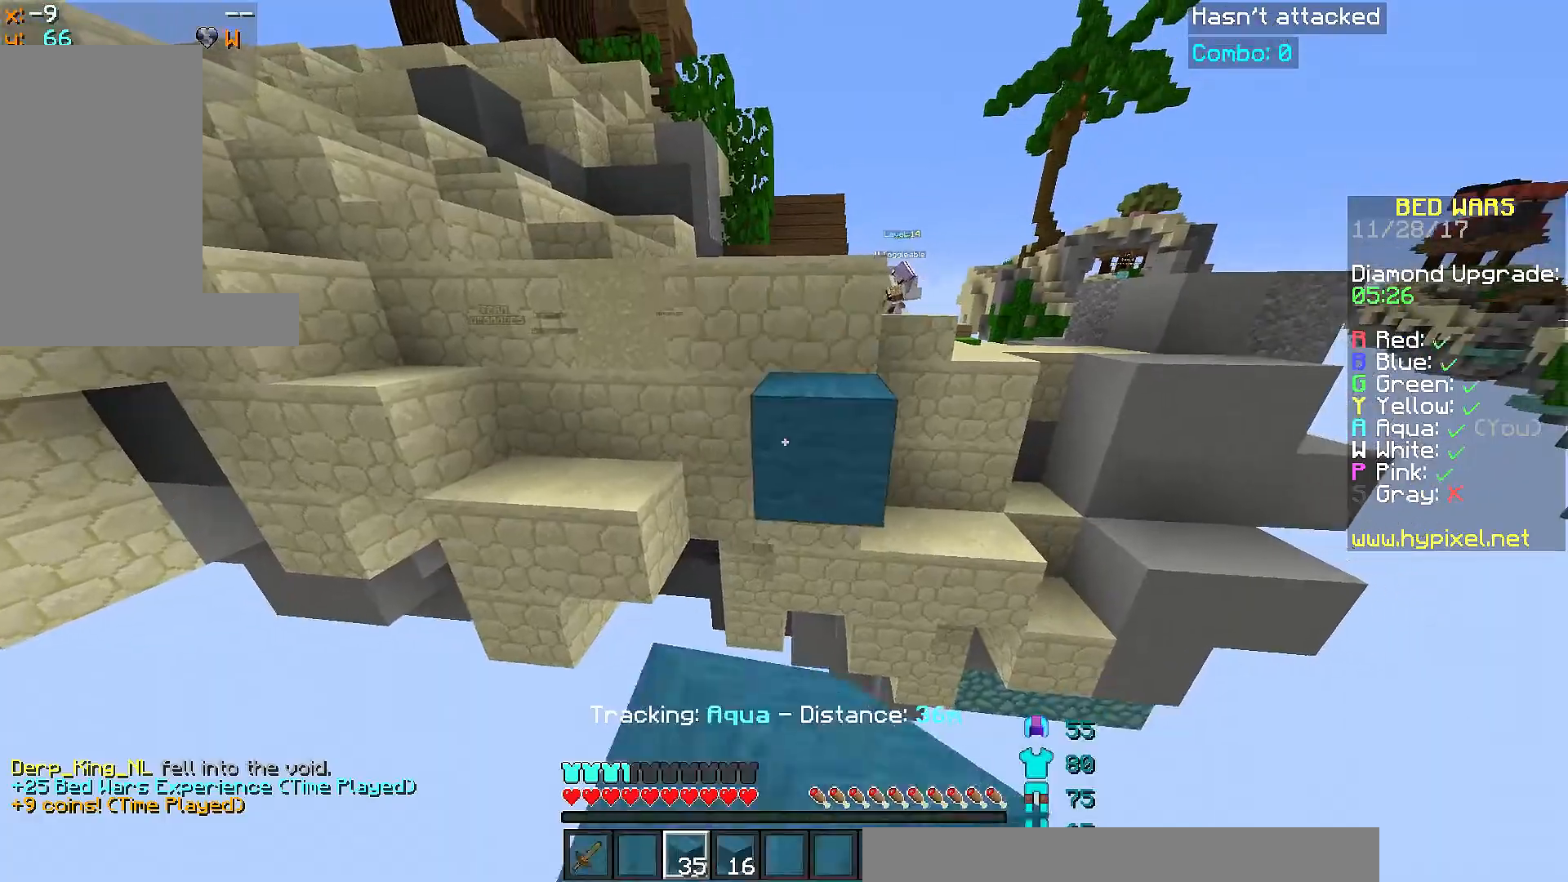
Gameplay with keyboard and mouse; each line is a JSON object with the keys and mouse buttons held at the frame after it. "events" lists presses ("down") and releases ("up") of "a", "d", "s", "space", "w", "mouse_left" and "mouse_right" between this image and that frame as [ms after this image, input, new state], when the widget could be followed in between. "mouse_left", "mouse_right" = the "left", "right" buttons of the "mouse" list. No other keys are recorded. Fast repeated clicks can show as one long hold. Mouse movement is not recorded.
{"keys": ["w"], "mouse": [], "events": [[50, "mouse_right", "down"], [83, "mouse_right", "up"], [450, "mouse_right", "down"], [450, "s", "up"], [500, "mouse_right", "up"], [500, "w", "down"]]}
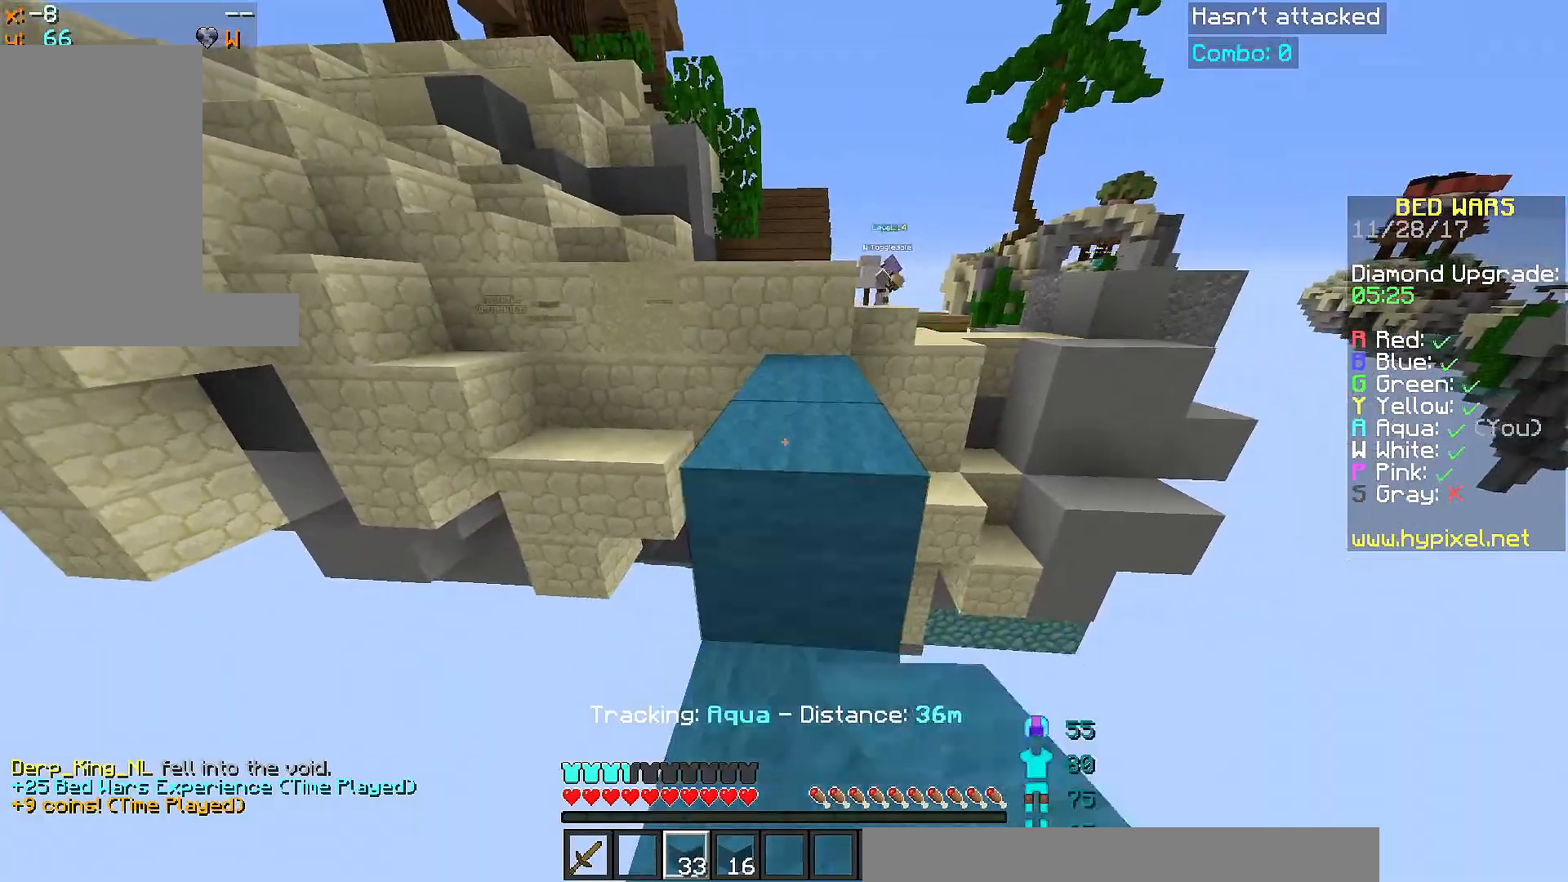
{"keys": ["space", "w"], "mouse": [], "events": [[33, "space", "down"], [200, "space", "up"], [434, "space", "down"]]}
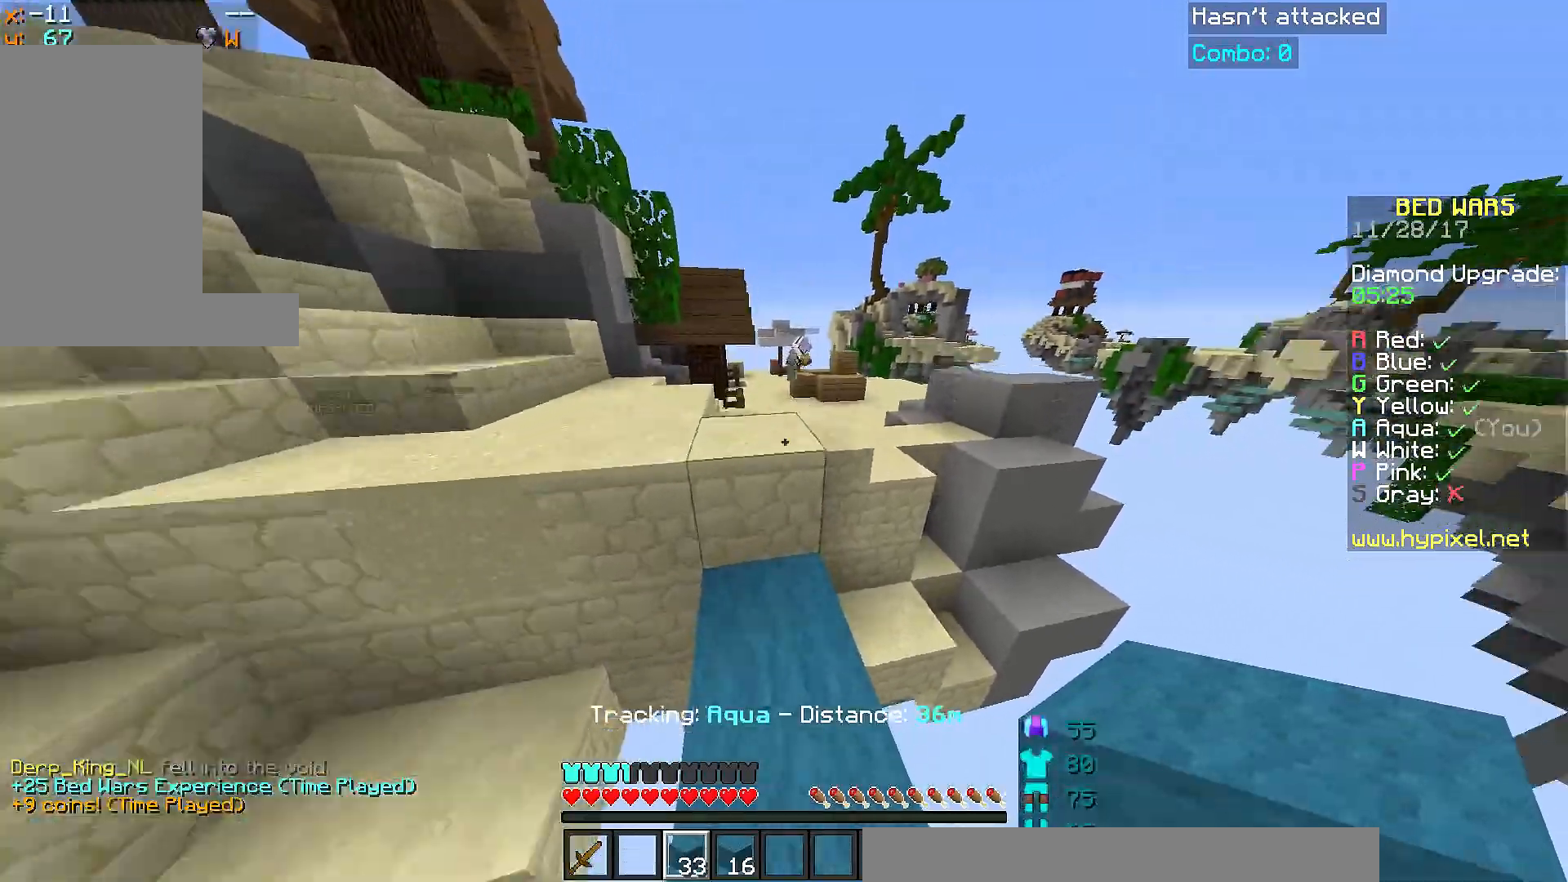
{"keys": ["space", "w"], "mouse": [], "events": [[200, "space", "up"], [350, "space", "down"]]}
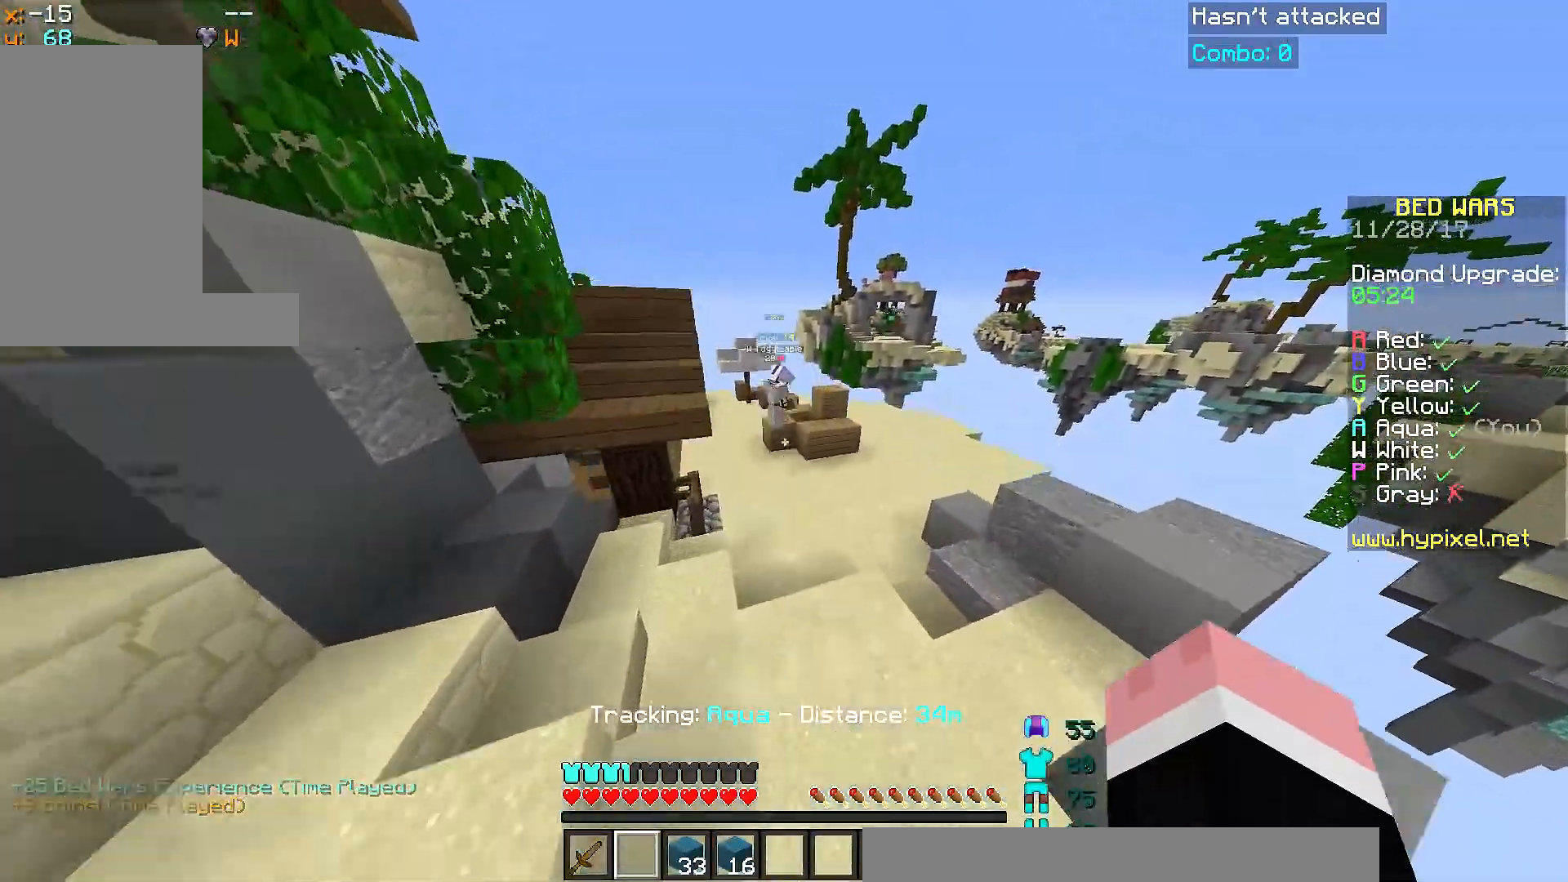
{"keys": ["space", "w"], "mouse": [], "events": []}
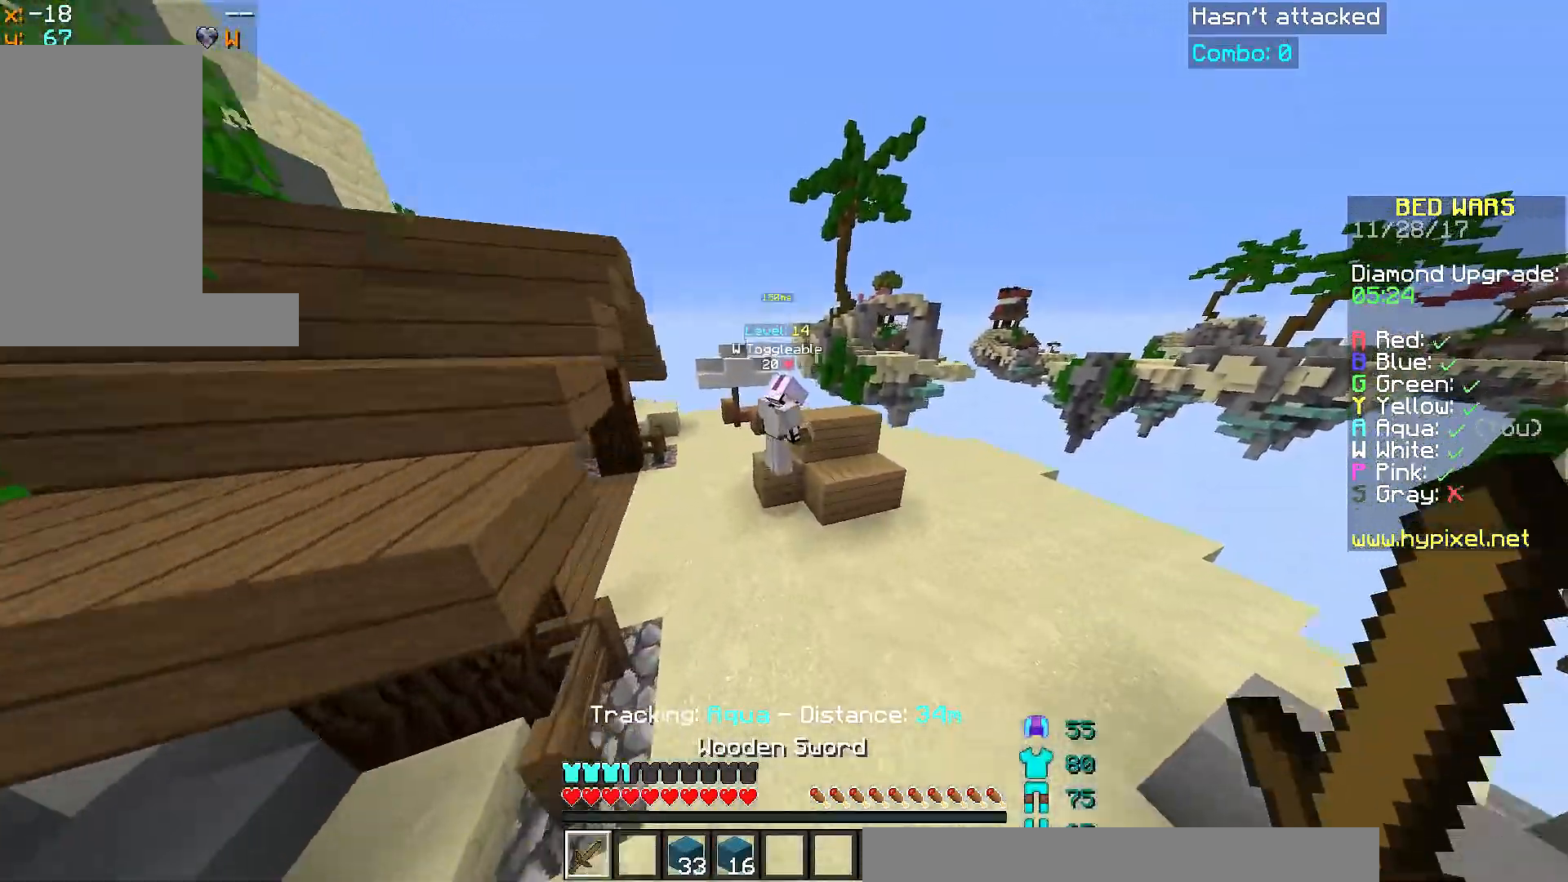
{"keys": [], "mouse": [], "events": [[200, "mouse_left", "down"], [250, "mouse_left", "up"], [300, "mouse_left", "down"], [350, "mouse_left", "up"], [350, "space", "up"], [450, "mouse_left", "down"], [500, "mouse_left", "up"], [500, "w", "up"]]}
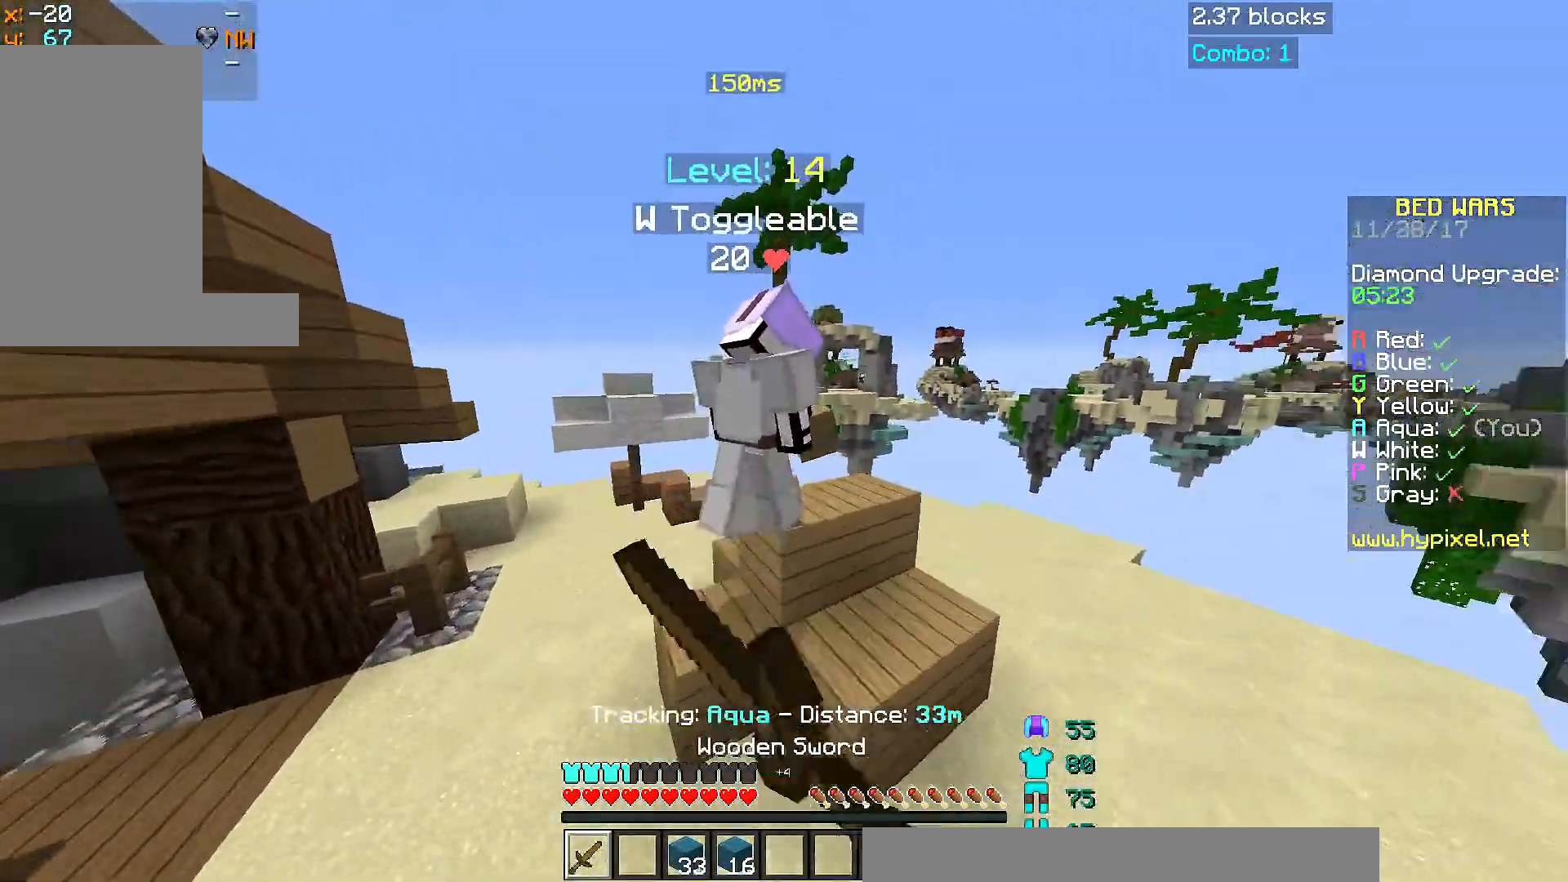
{"keys": ["w"], "mouse": ["left"], "events": [[50, "mouse_left", "down"], [100, "space", "down"], [100, "w", "down"], [150, "mouse_left", "up"], [200, "a", "down"], [200, "mouse_left", "down"], [250, "mouse_left", "up"], [350, "mouse_left", "down"], [350, "space", "up"], [401, "a", "up"], [401, "mouse_left", "up"], [451, "mouse_left", "down"]]}
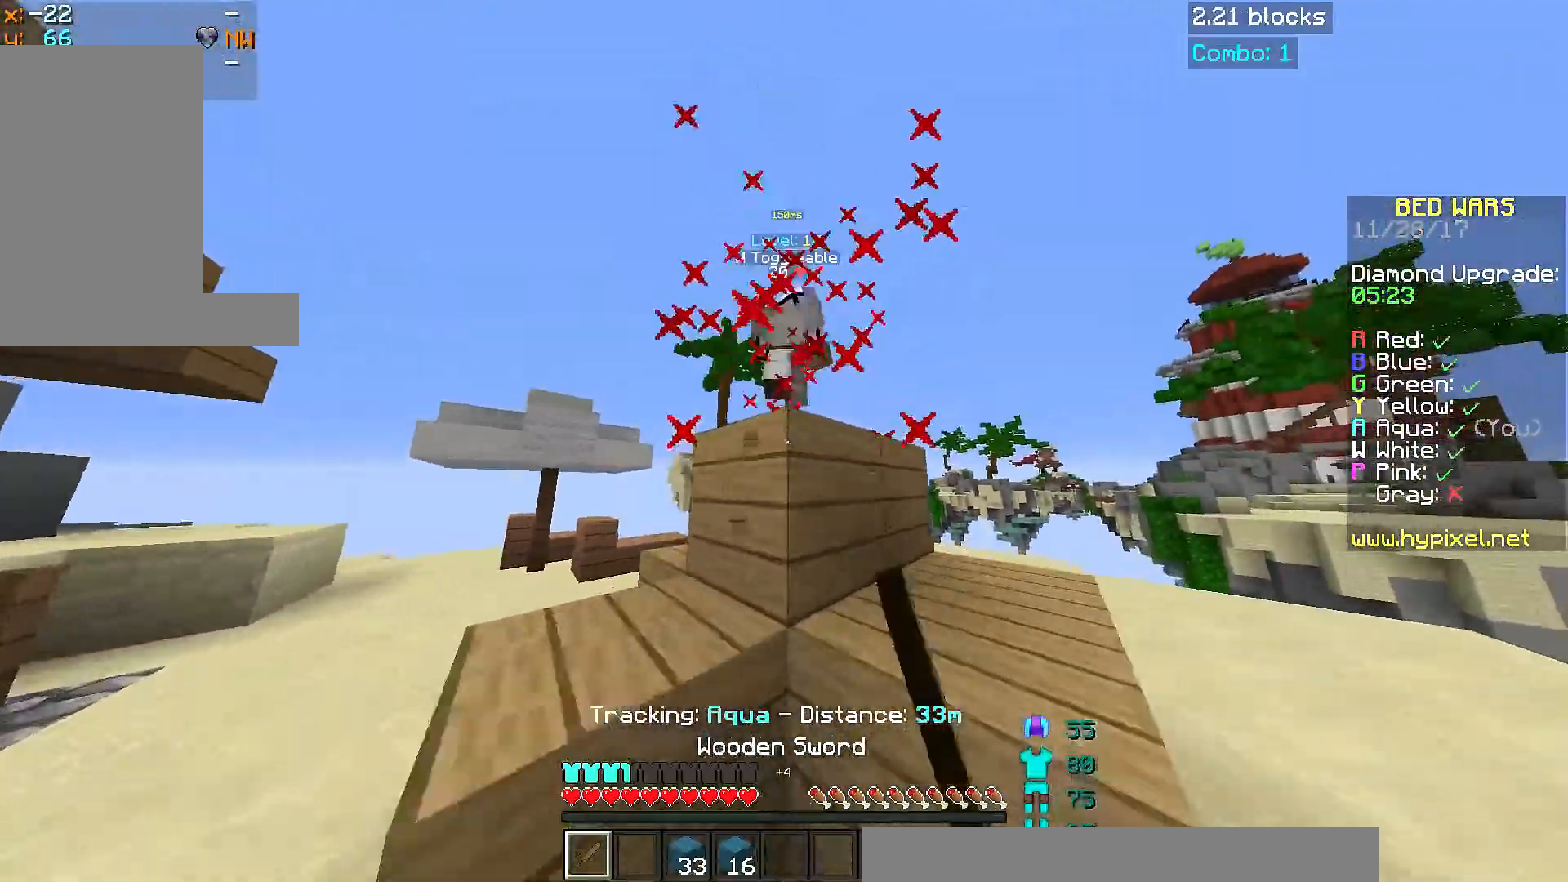
{"keys": ["d", "s"], "mouse": ["left"], "events": [[50, "mouse_left", "up"], [100, "mouse_left", "down"], [150, "mouse_left", "up"], [150, "w", "up"], [200, "mouse_left", "down"], [200, "s", "down"], [250, "mouse_left", "up"], [450, "d", "down"], [500, "mouse_left", "down"]]}
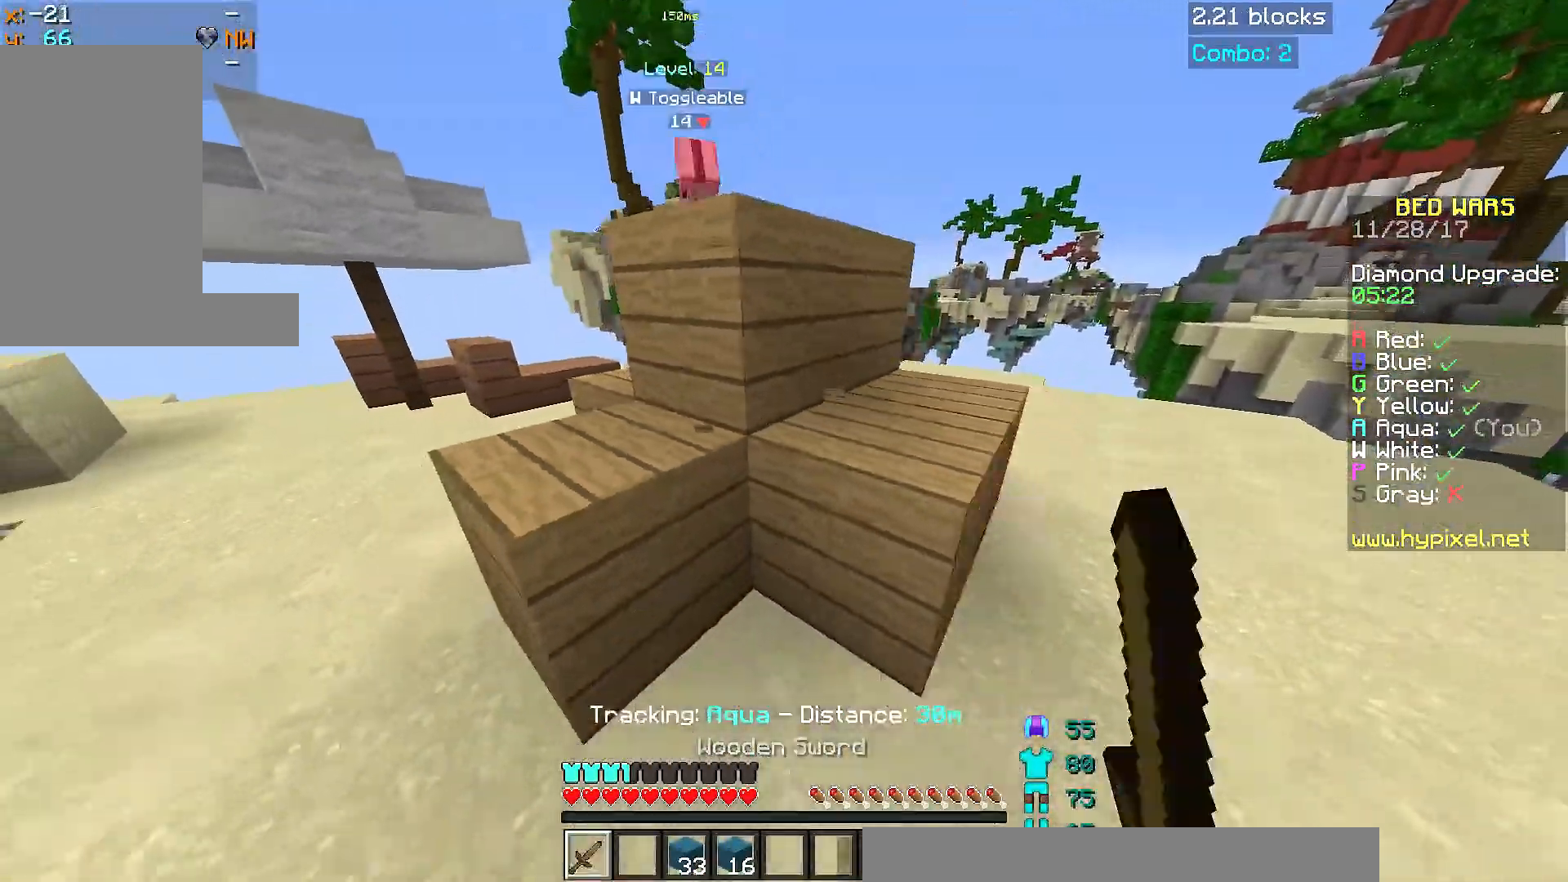
{"keys": [], "mouse": ["left"], "events": [[50, "s", "up"], [350, "d", "up"]]}
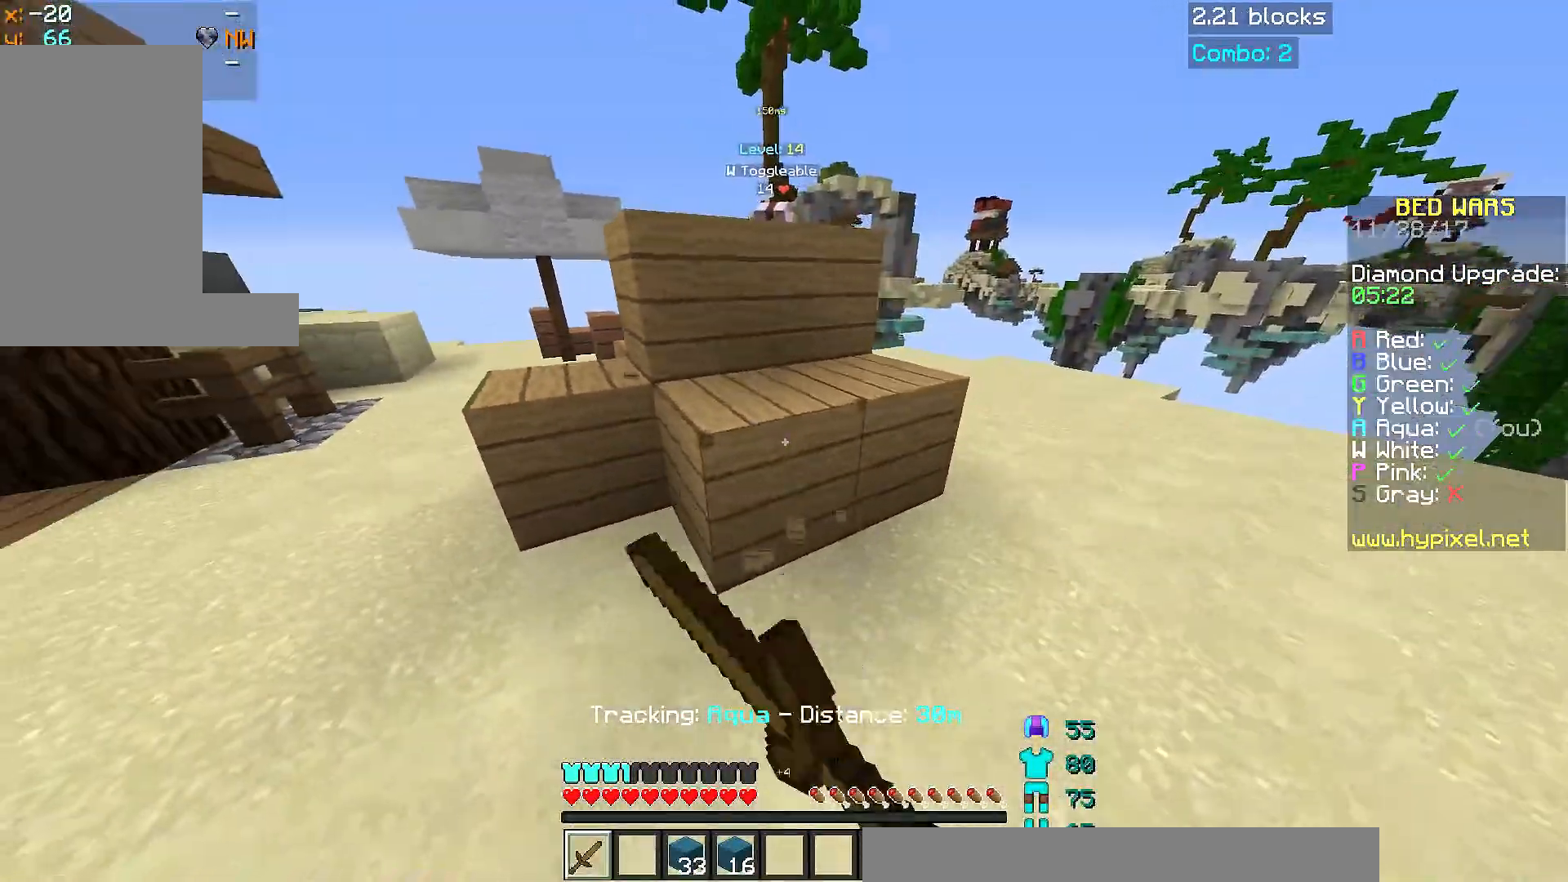
{"keys": ["d", "w"], "mouse": [], "events": [[100, "w", "down"], [150, "mouse_left", "up"], [150, "space", "down"], [300, "d", "down"], [350, "space", "up"]]}
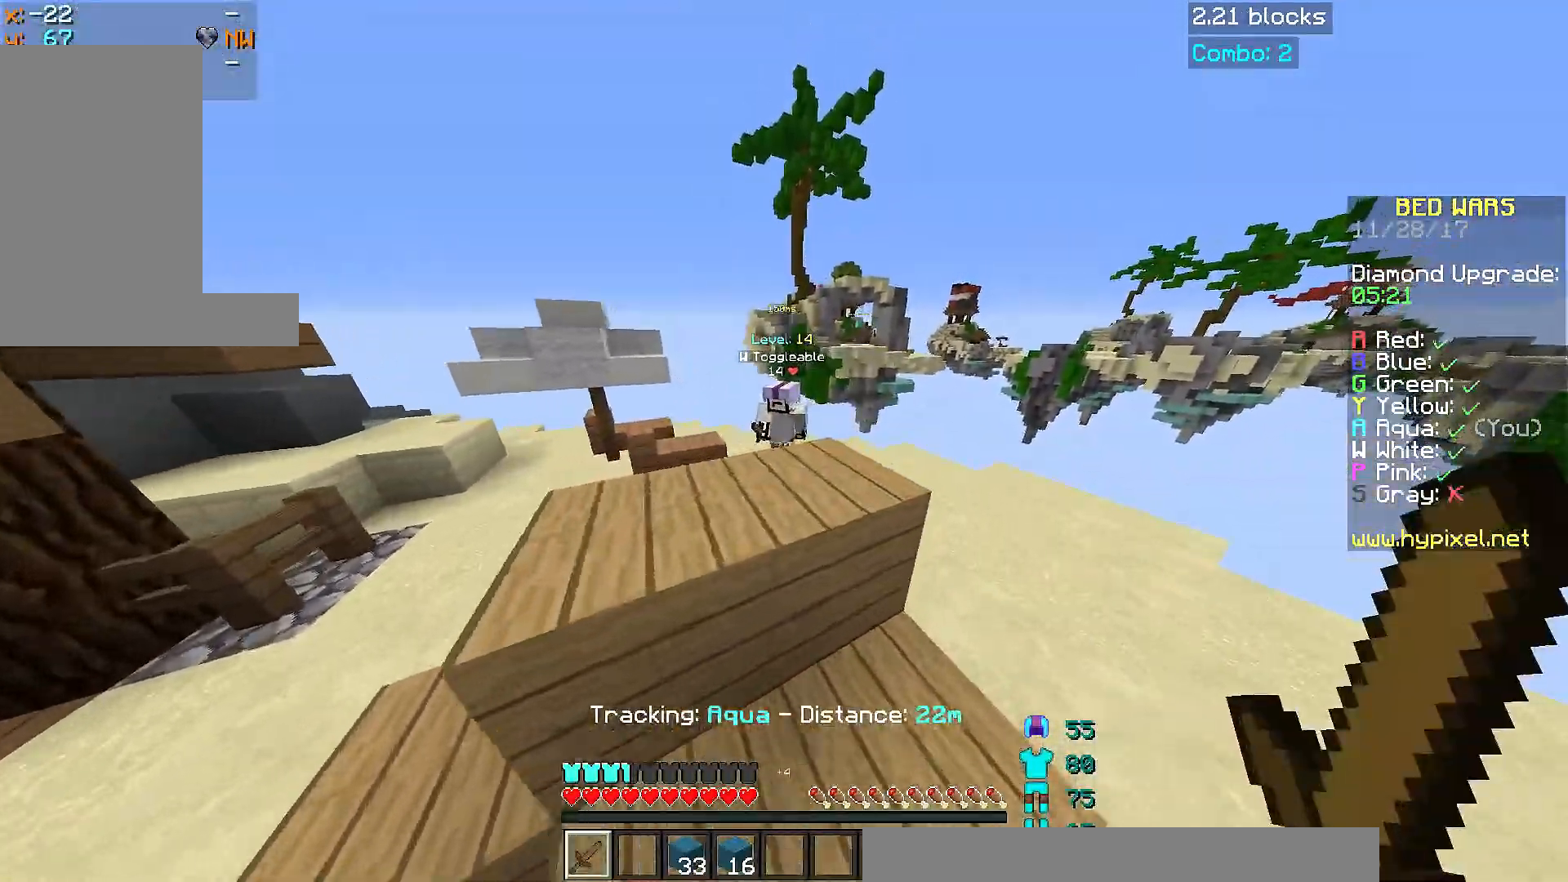
{"keys": ["w"], "mouse": ["left"], "events": [[67, "d", "up"], [67, "space", "down"], [117, "a", "down"], [217, "mouse_left", "down"], [267, "mouse_left", "up"], [267, "space", "up"], [317, "a", "up"], [317, "mouse_left", "down"], [367, "mouse_left", "up"], [468, "mouse_left", "down"]]}
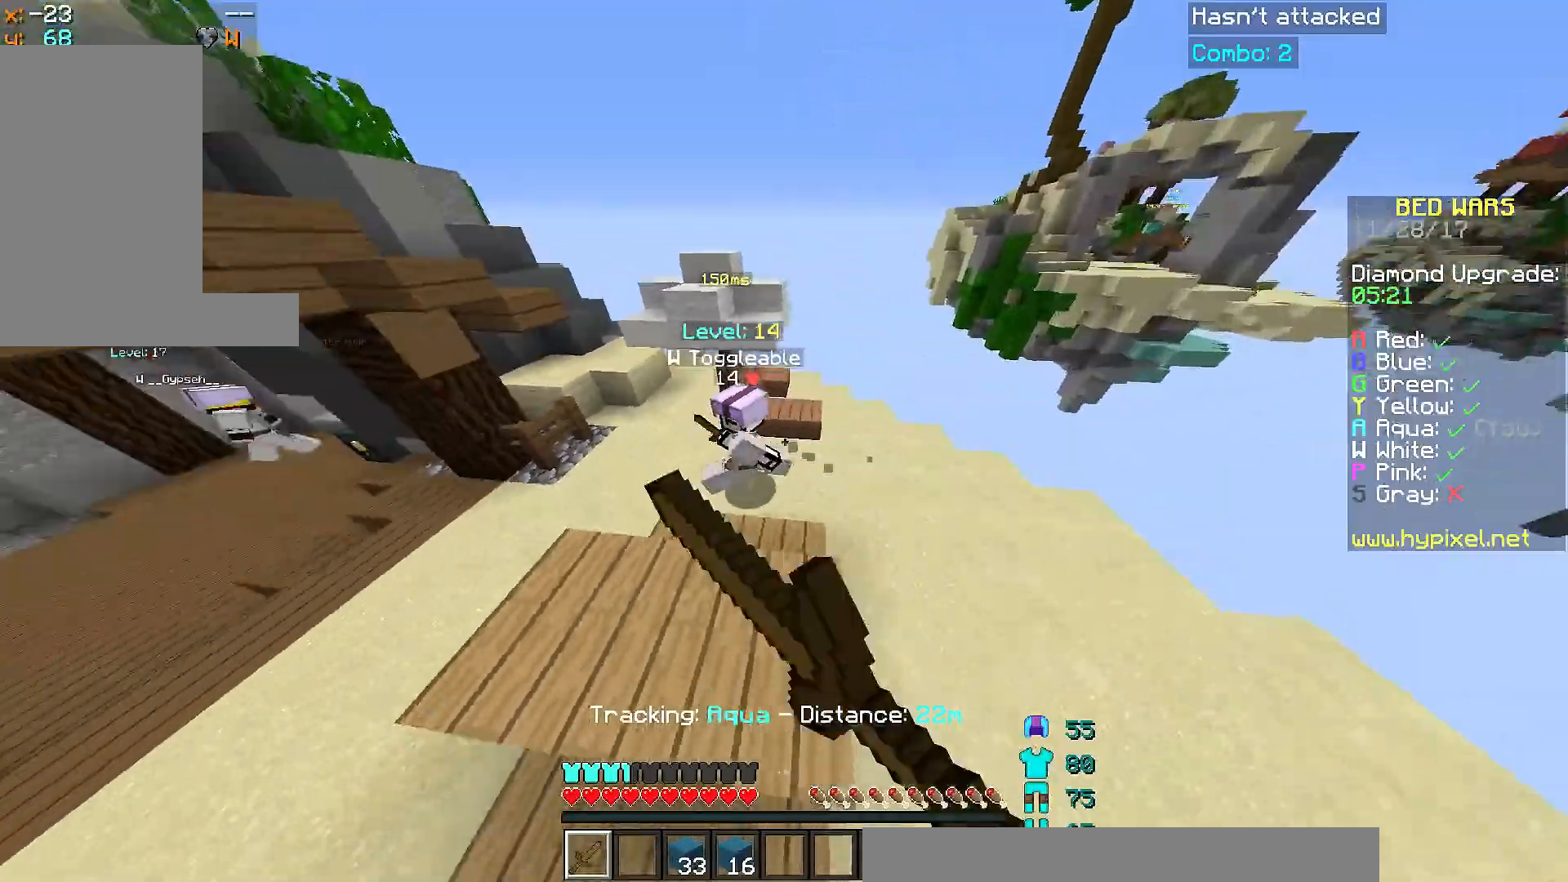
{"keys": ["a"], "mouse": ["left"], "events": [[17, "a", "down"], [17, "mouse_left", "up"], [117, "mouse_left", "down"], [367, "mouse_left", "up"], [417, "w", "up"], [467, "mouse_left", "down"]]}
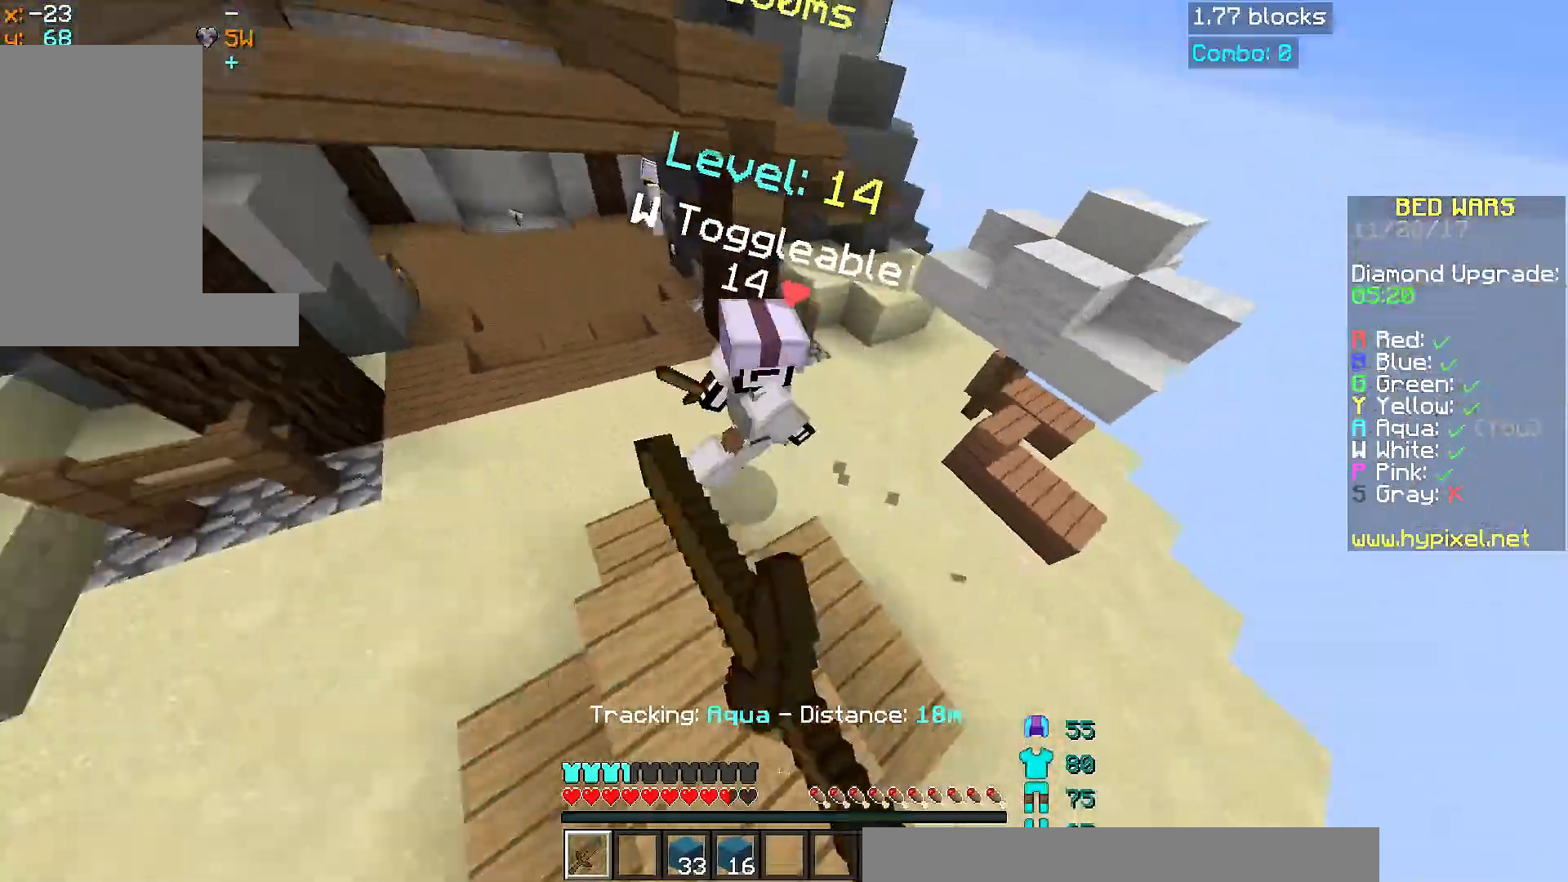
{"keys": ["a", "w"], "mouse": ["left"], "events": [[17, "mouse_left", "up"], [17, "w", "down"], [67, "mouse_left", "down"], [117, "mouse_left", "up"], [117, "w", "up"], [217, "mouse_left", "down"], [267, "mouse_left", "up"], [267, "w", "down"], [317, "mouse_left", "down"], [367, "mouse_left", "up"], [418, "mouse_left", "down"]]}
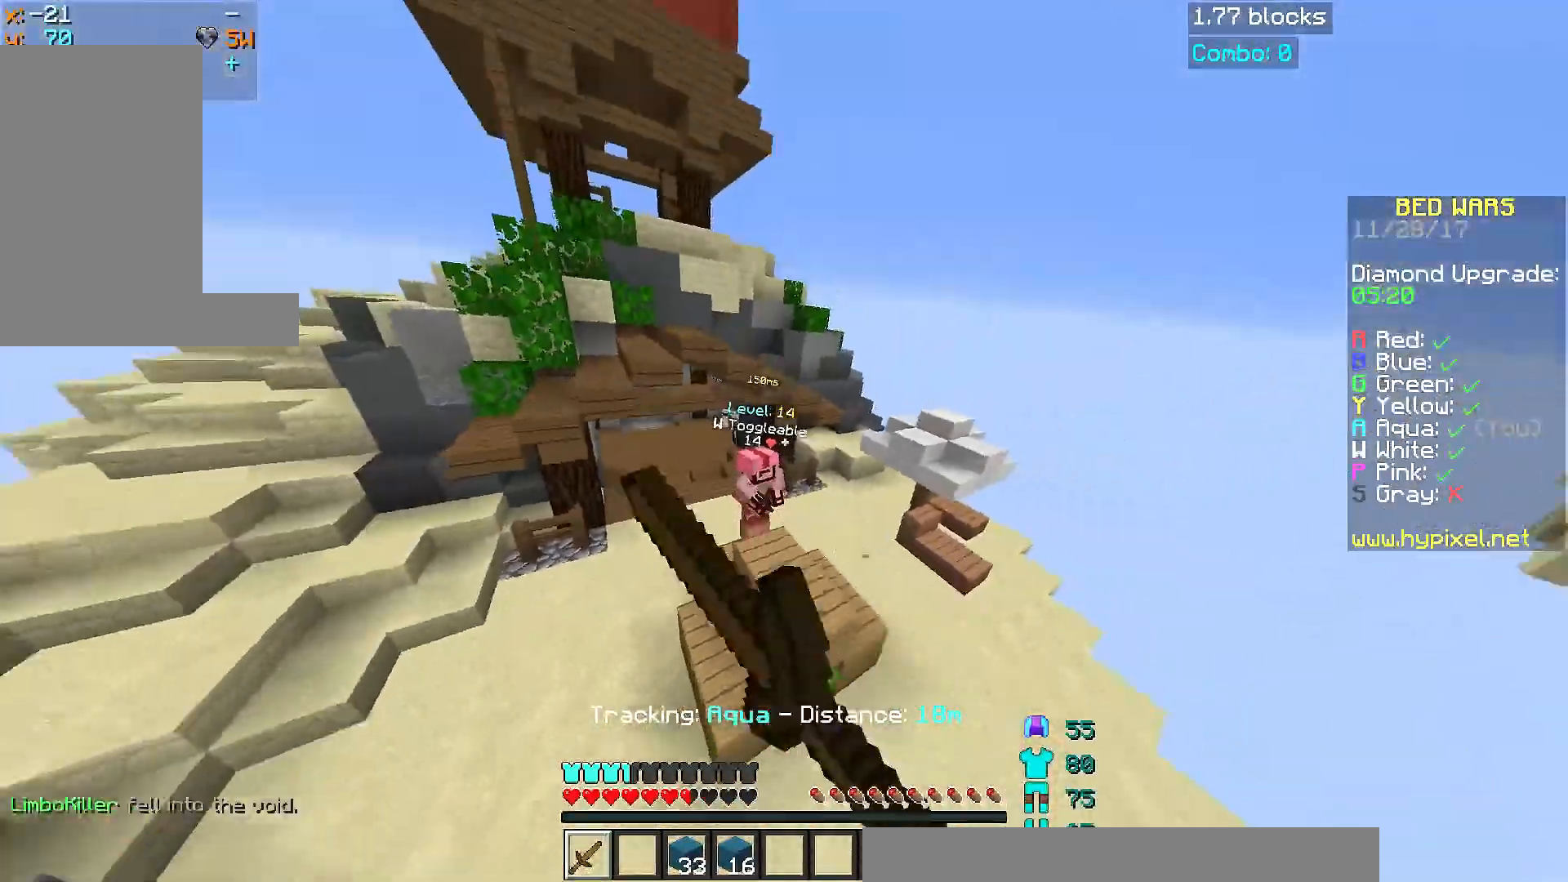
{"keys": ["a", "w"], "mouse": [], "events": [[17, "mouse_left", "up"], [67, "mouse_left", "down"], [117, "mouse_left", "up"]]}
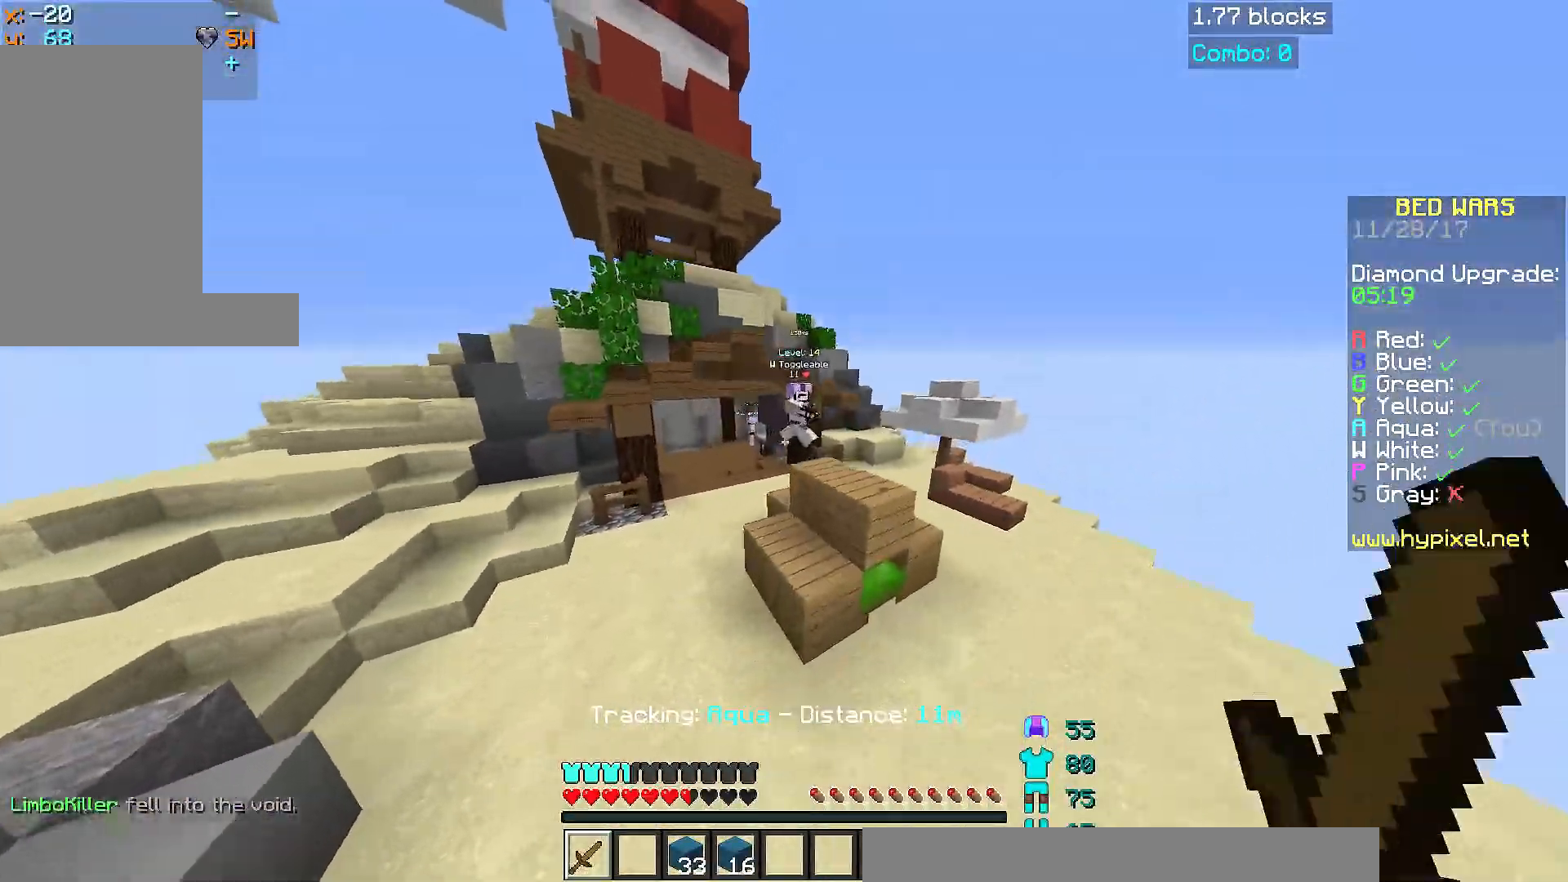
{"keys": ["d", "w"], "mouse": [], "events": [[267, "a", "up"], [267, "d", "down"]]}
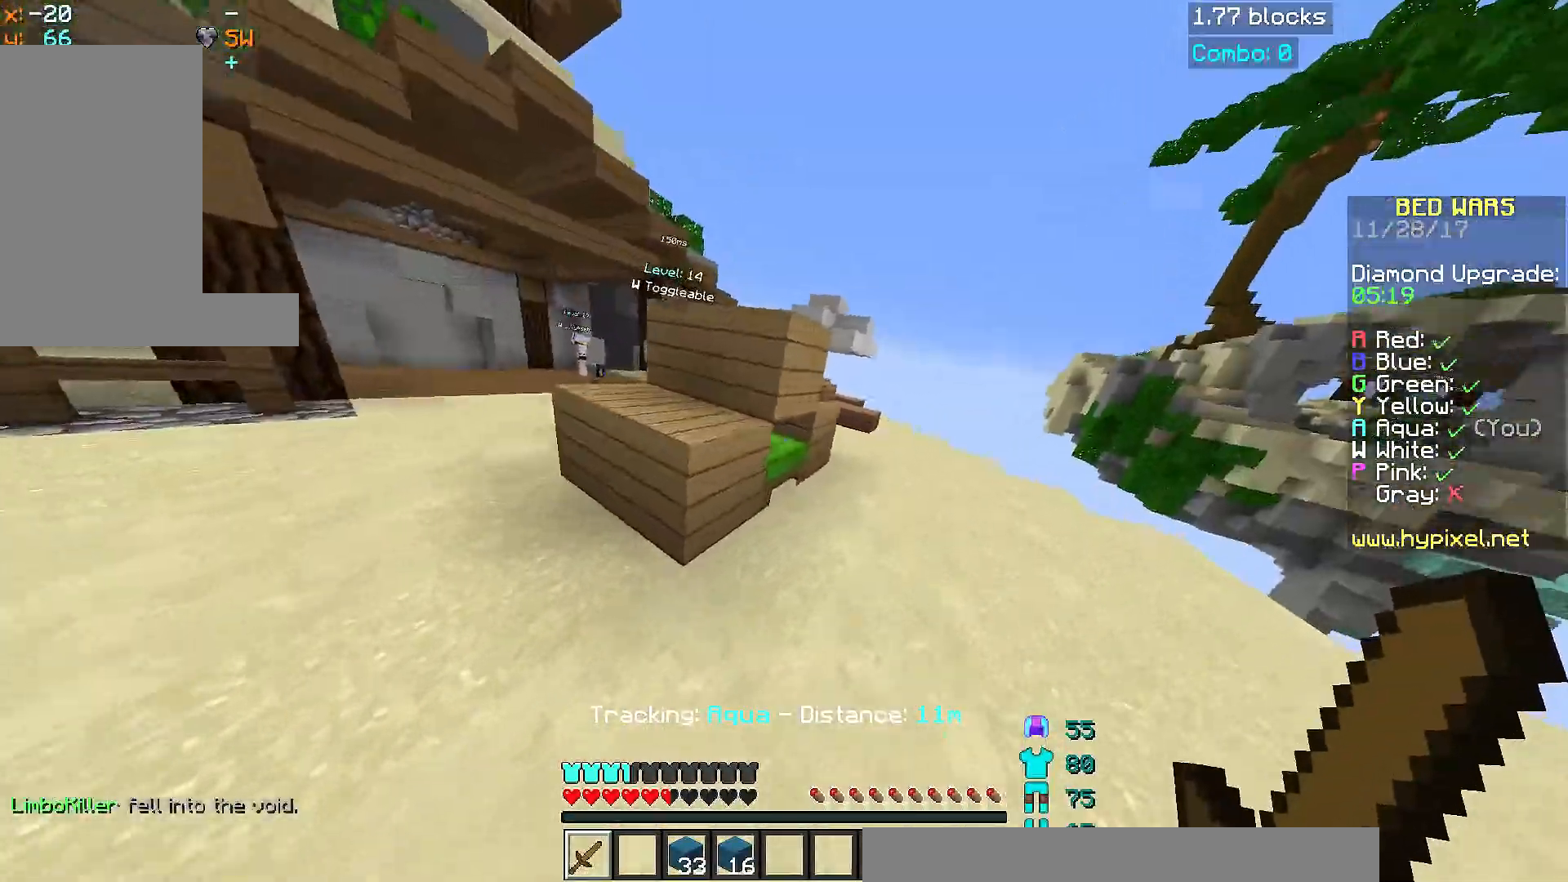
{"keys": ["w"], "mouse": ["left"], "events": [[17, "w", "up"], [117, "s", "down"], [167, "mouse_left", "down"], [217, "d", "up"], [217, "s", "up"], [467, "w", "down"]]}
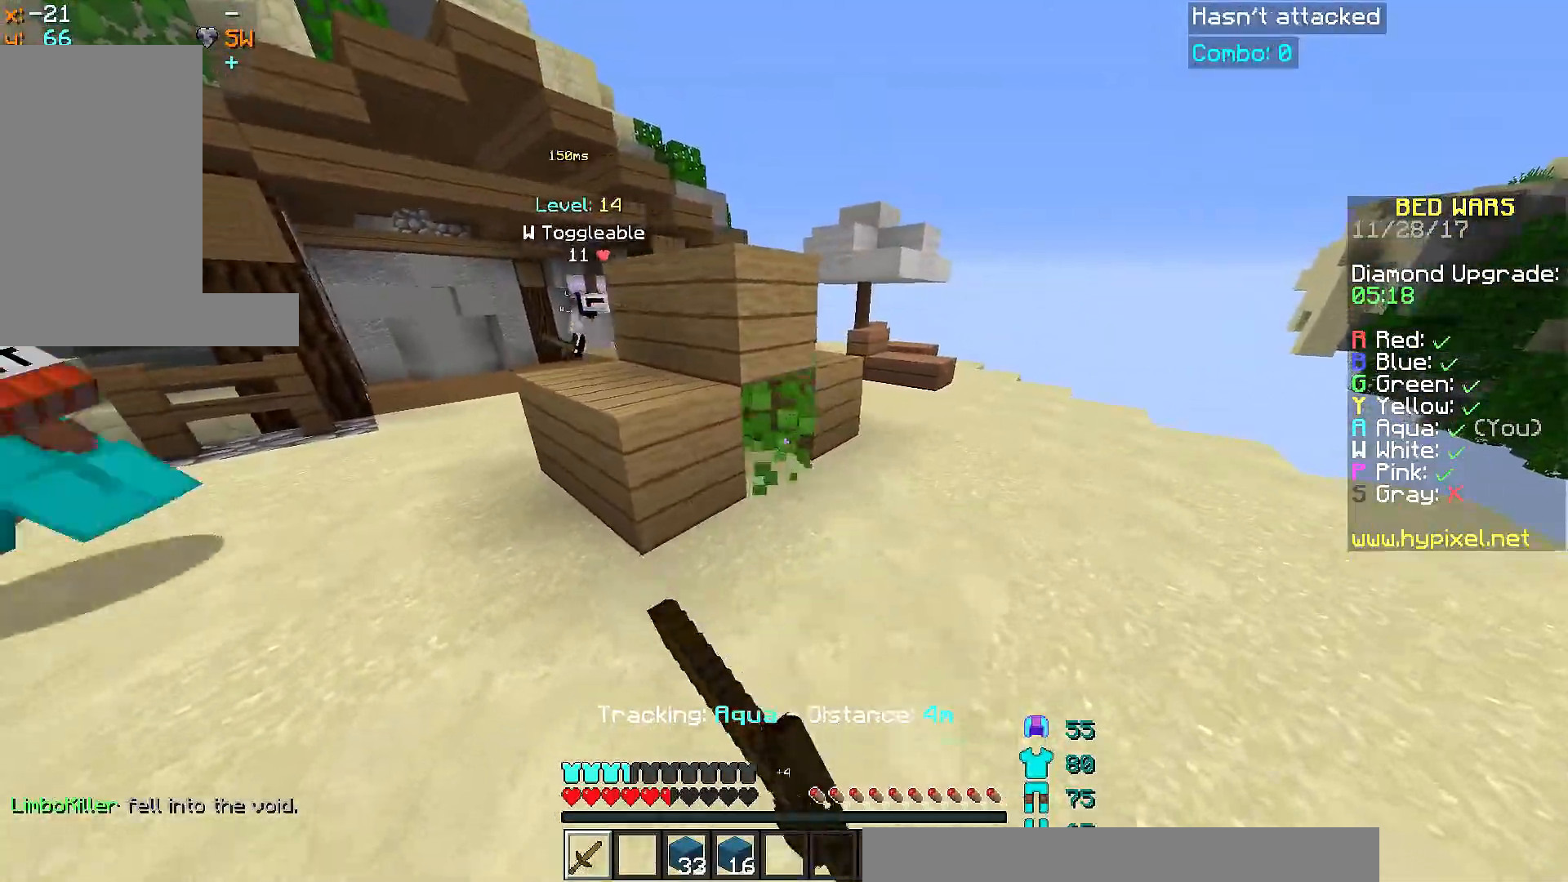
{"keys": ["w"], "mouse": [], "events": [[17, "a", "down"], [167, "mouse_left", "up"], [317, "a", "up"]]}